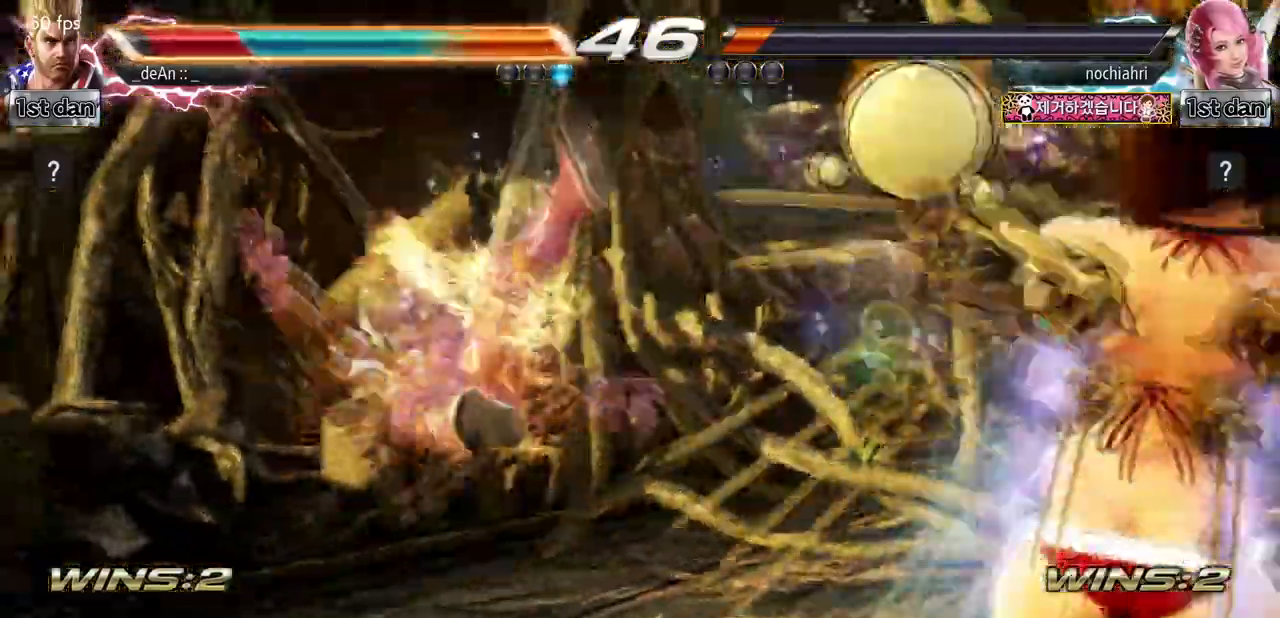
Gameplay with a controller (arcade stick); each line is a JSON object with the inputs held at the frame after it. "events" lists button and stick changes between this image and that frame as [ms after this image, input, new state], when the widget could be followed in between. Not read: L3 R3.
{"buttons": [], "left_stick": "center", "events": []}
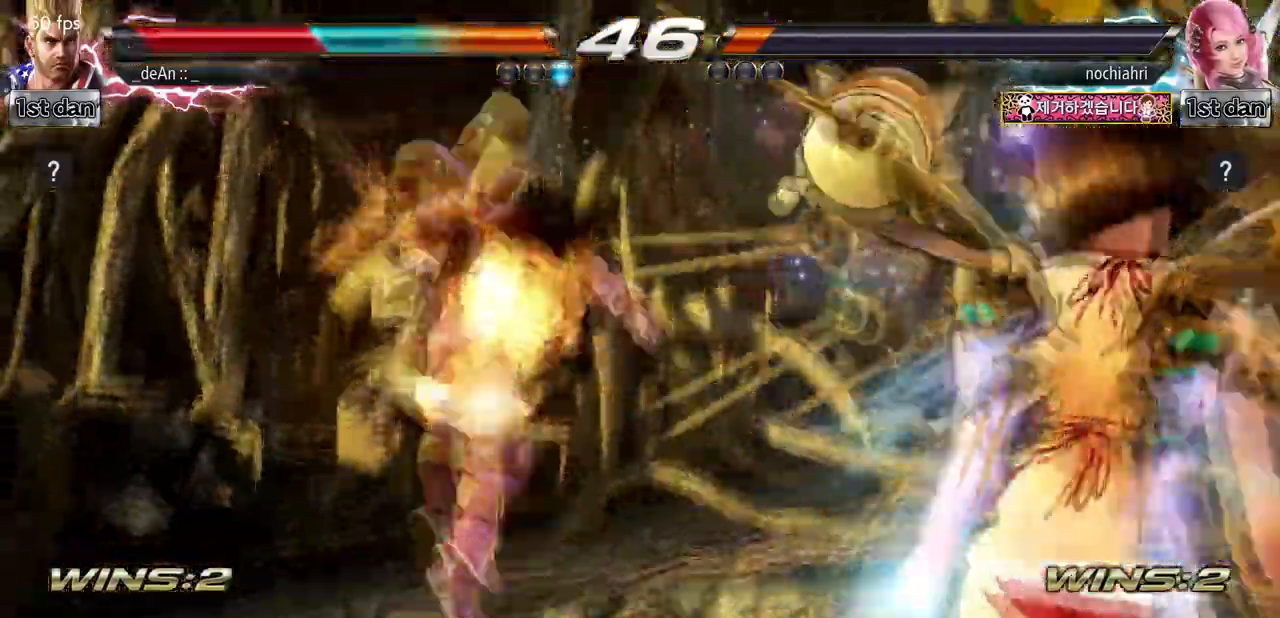
{"buttons": [], "left_stick": "left", "events": [[67, "left_stick", "left"]]}
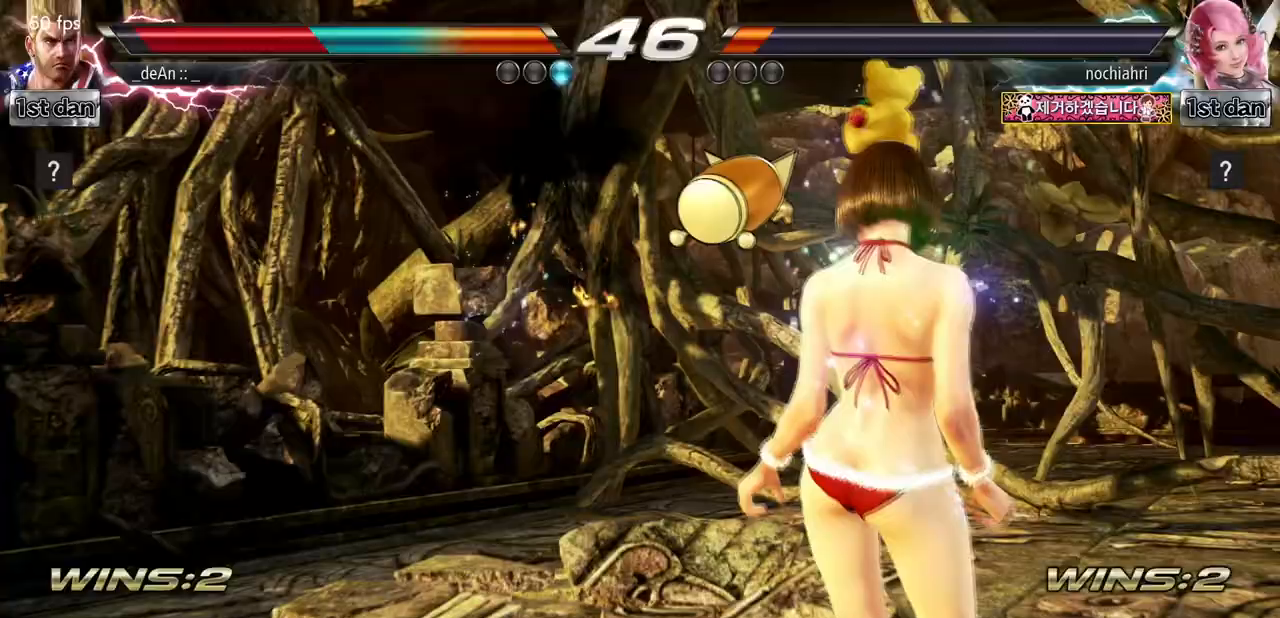
{"buttons": [], "left_stick": "left", "events": []}
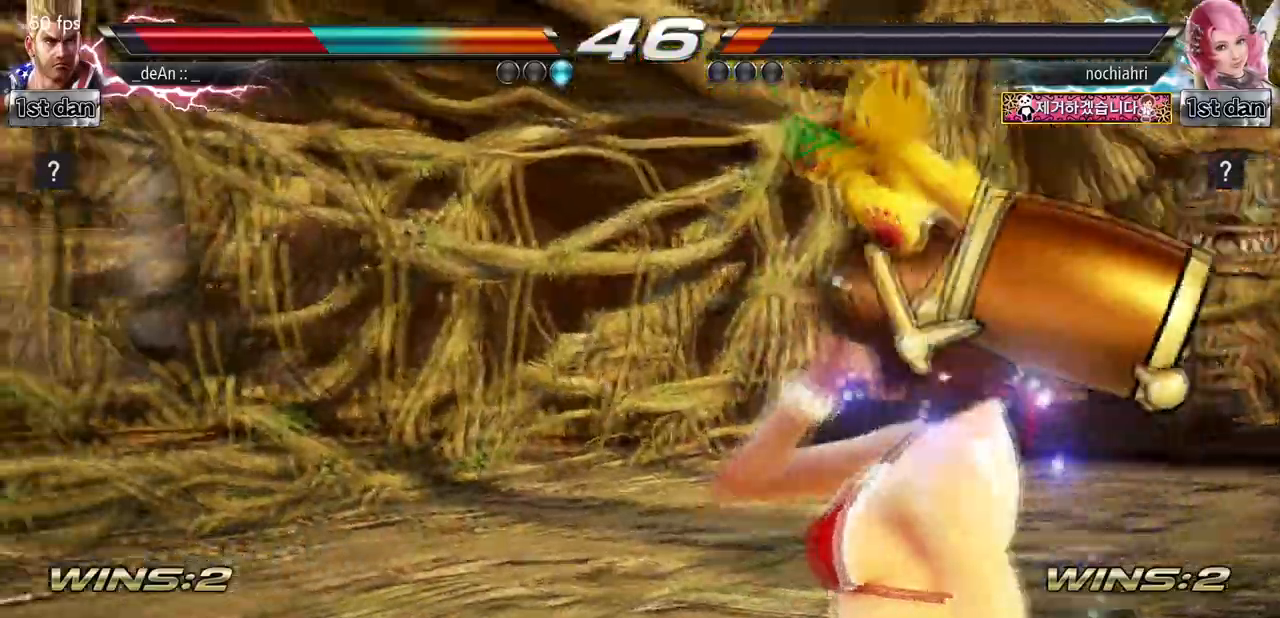
{"buttons": [], "left_stick": "left", "events": []}
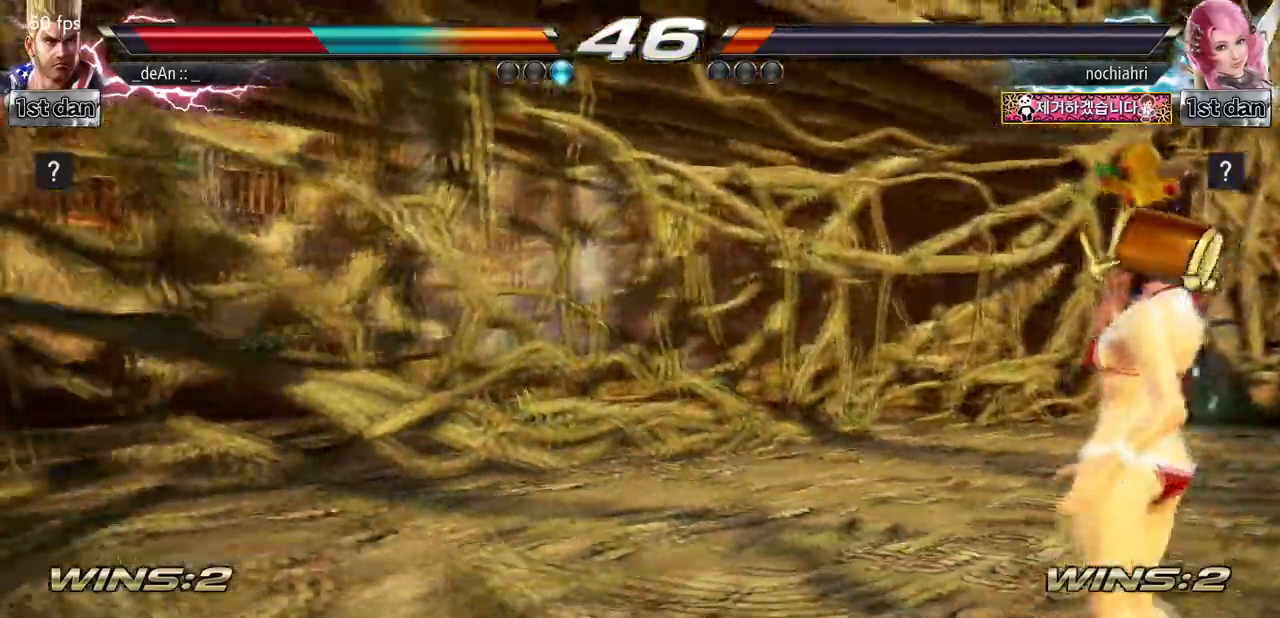
{"buttons": ["SQUARE"], "left_stick": "left", "events": [[133, "SQUARE", "down"], [233, "SQUARE", "up"], [333, "SQUARE", "down"], [433, "SQUARE", "up"], [500, "SQUARE", "down"]]}
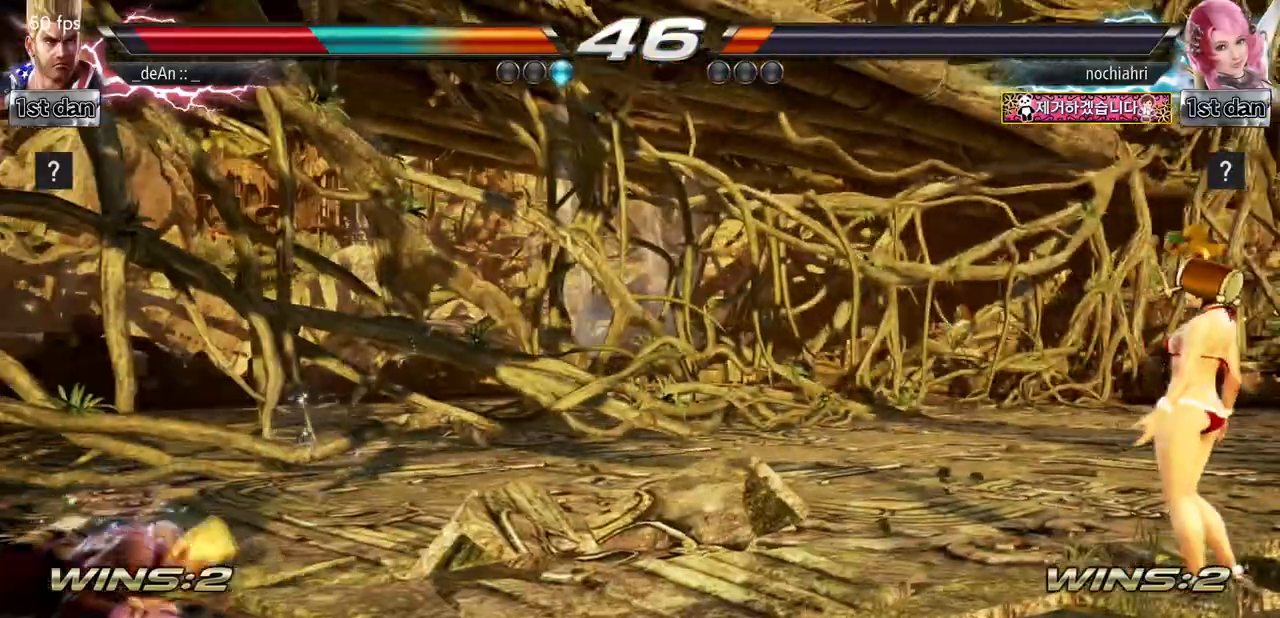
{"buttons": [], "left_stick": "left"}
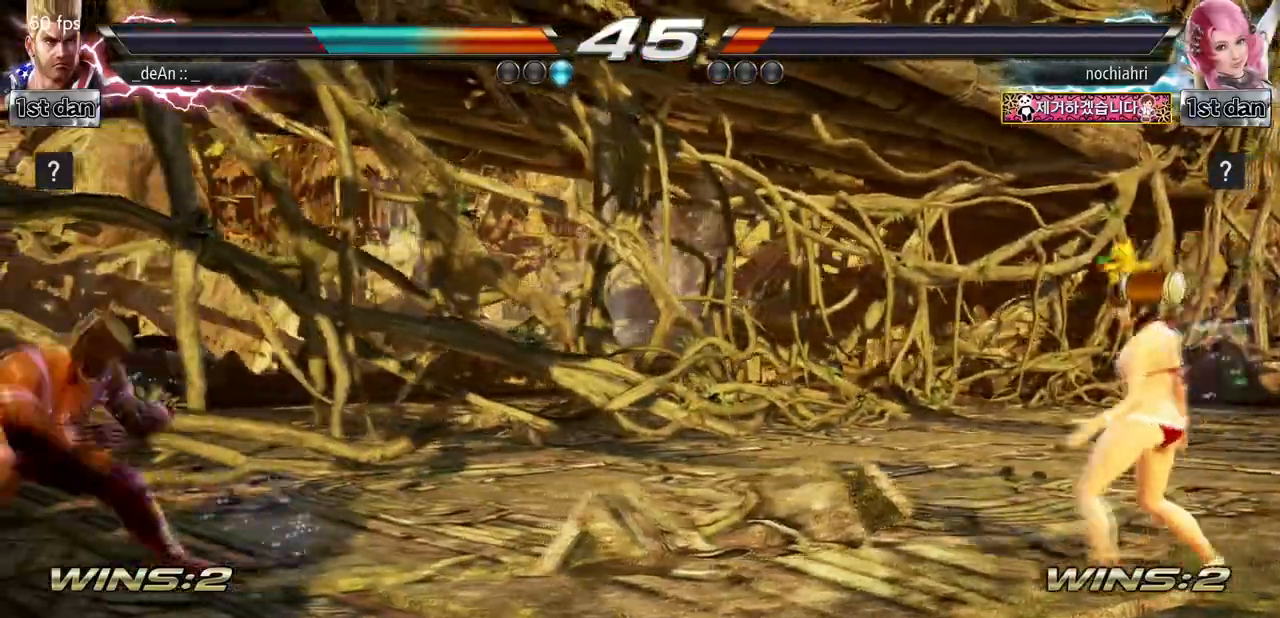
{"buttons": ["CROSS"], "left_stick": "down-right", "events": [[33, "left_stick", "center"], [133, "left_stick", "right"], [433, "CROSS", "down"], [433, "left_stick", "down-right"]]}
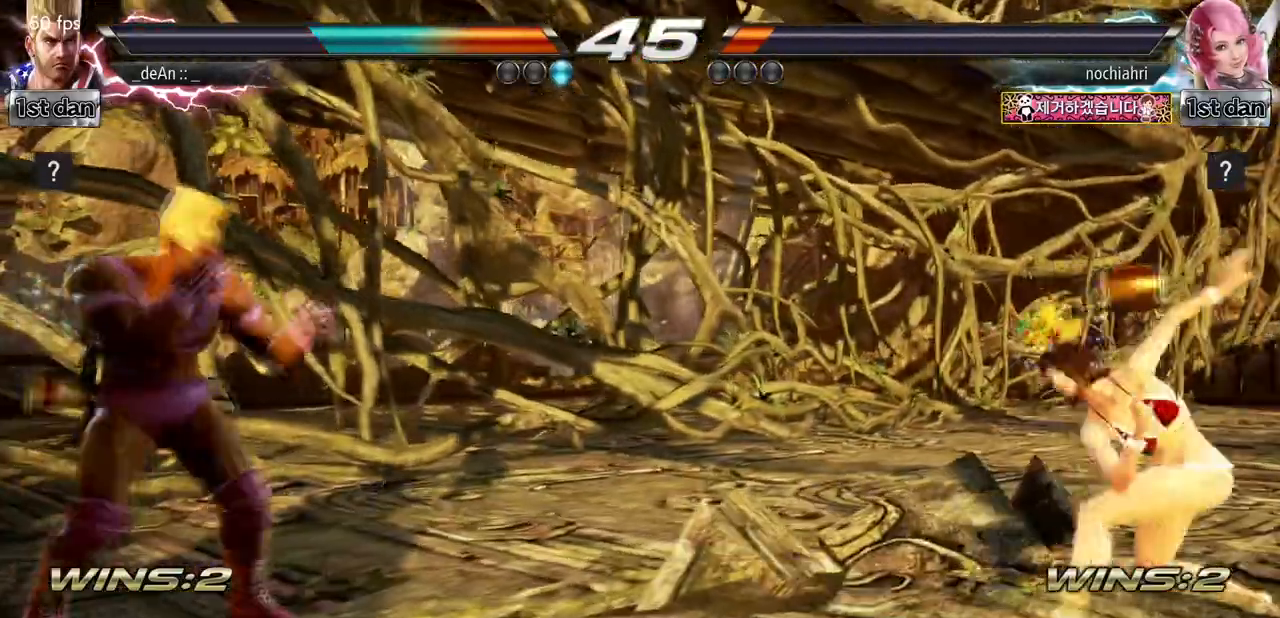
{"buttons": [], "left_stick": "left", "events": [[67, "CROSS", "up"], [133, "left_stick", "center"], [467, "left_stick", "left"]]}
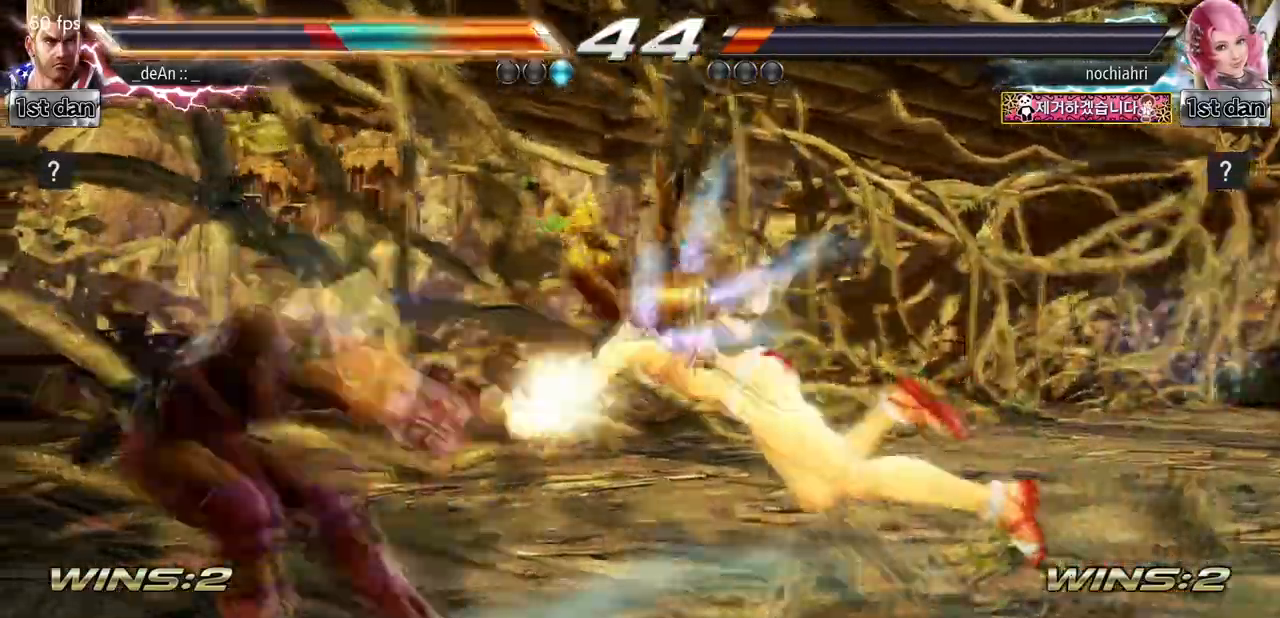
{"buttons": [], "left_stick": "left", "events": []}
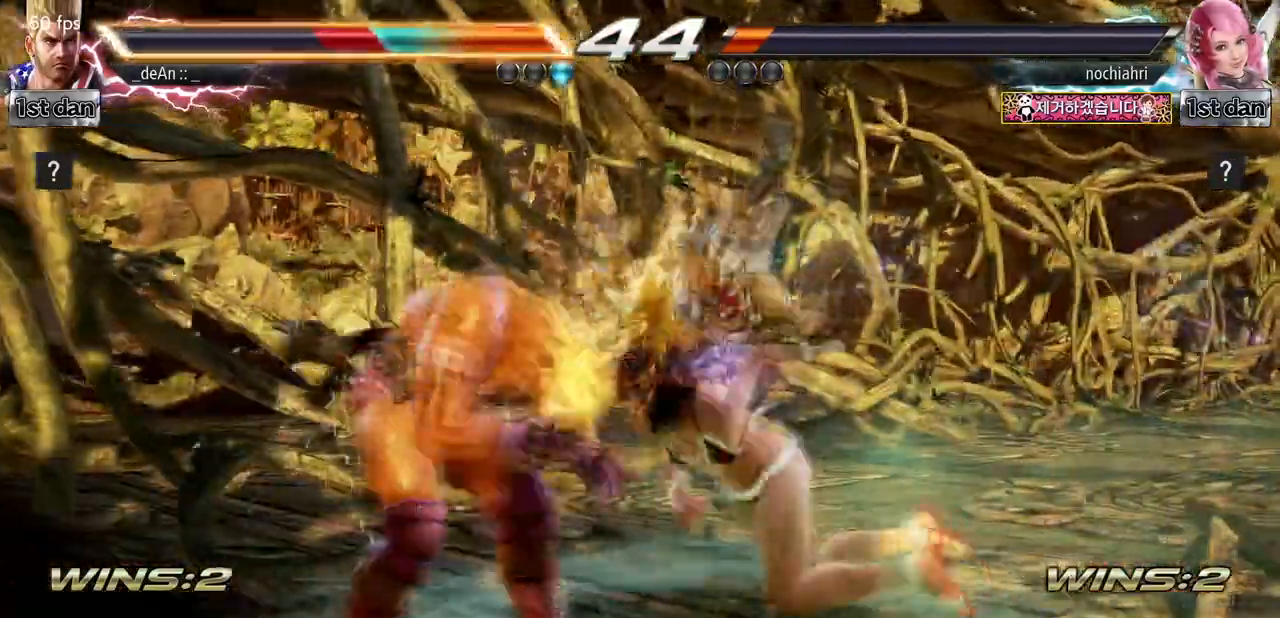
{"buttons": [], "left_stick": "left", "events": []}
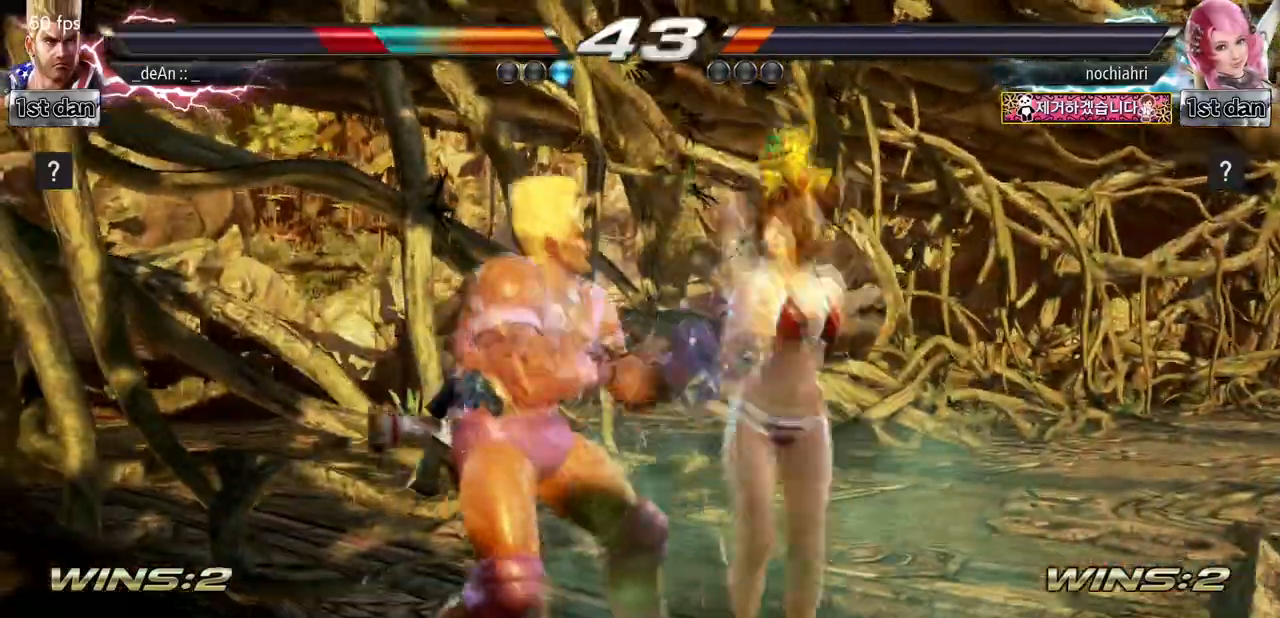
{"buttons": [], "left_stick": "center", "events": [[67, "left_stick", "center"], [100, "SQUARE", "down"], [200, "TRIANGLE", "down"], [300, "SQUARE", "up"], [400, "TRIANGLE", "up"]]}
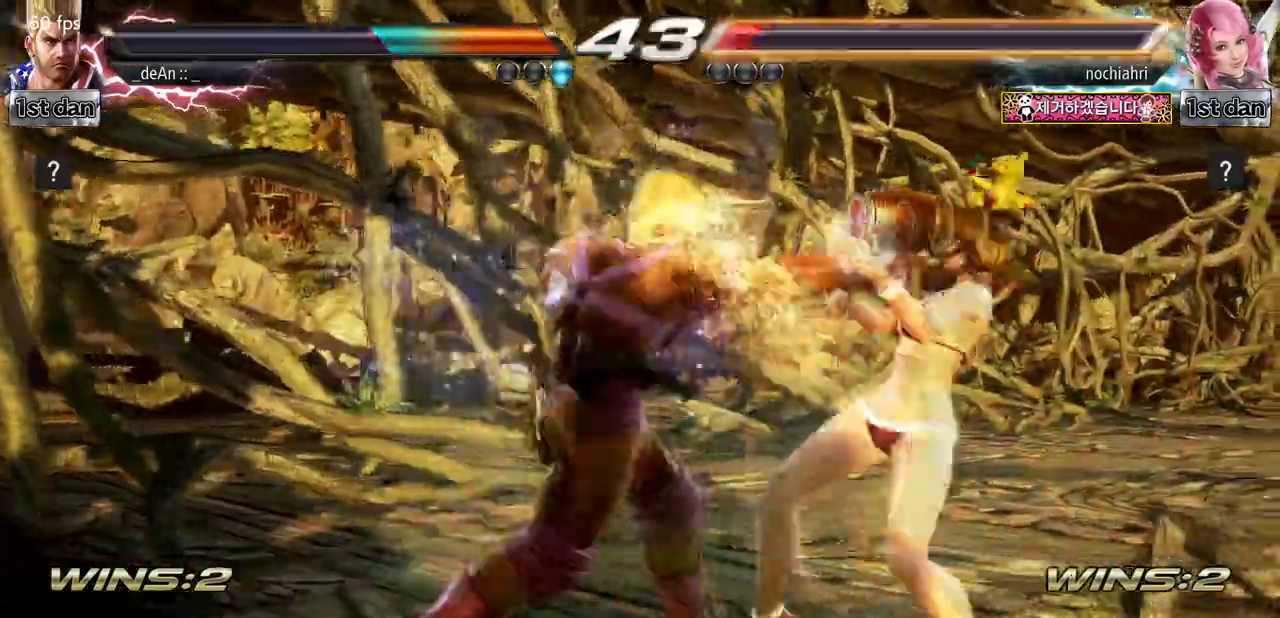
{"buttons": [], "left_stick": "center", "events": [[267, "SQUARE", "down"], [367, "CIRCLE", "down"], [367, "SQUARE", "up"], [467, "CIRCLE", "up"]]}
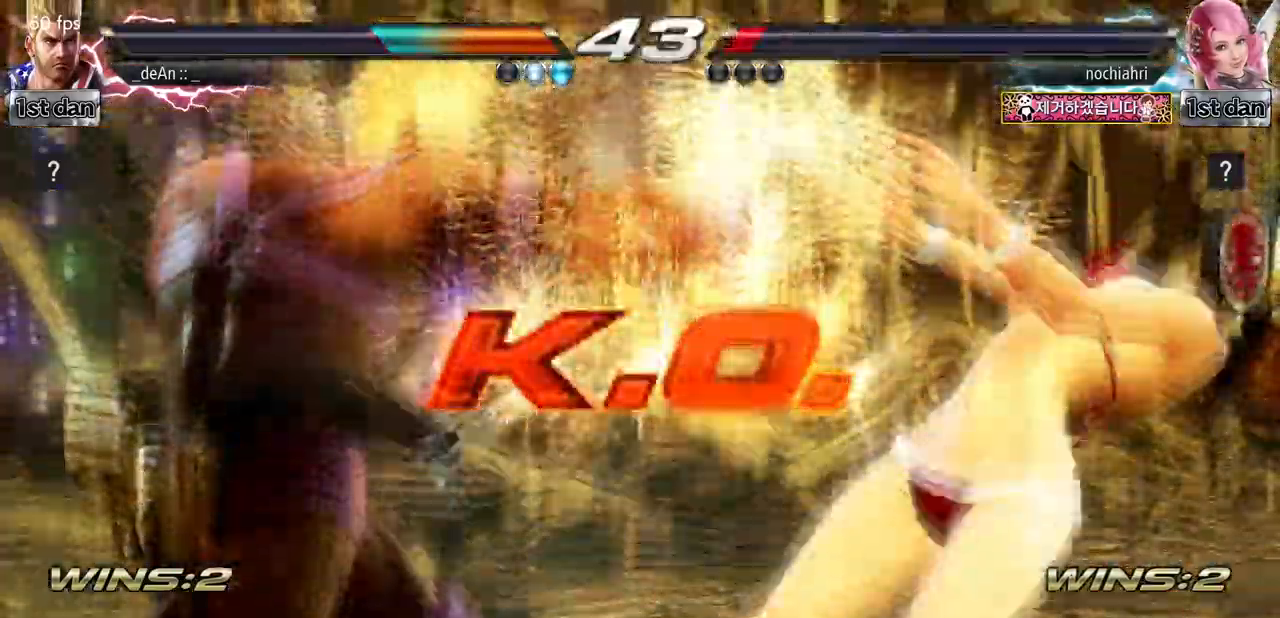
{"buttons": [], "left_stick": "center", "events": []}
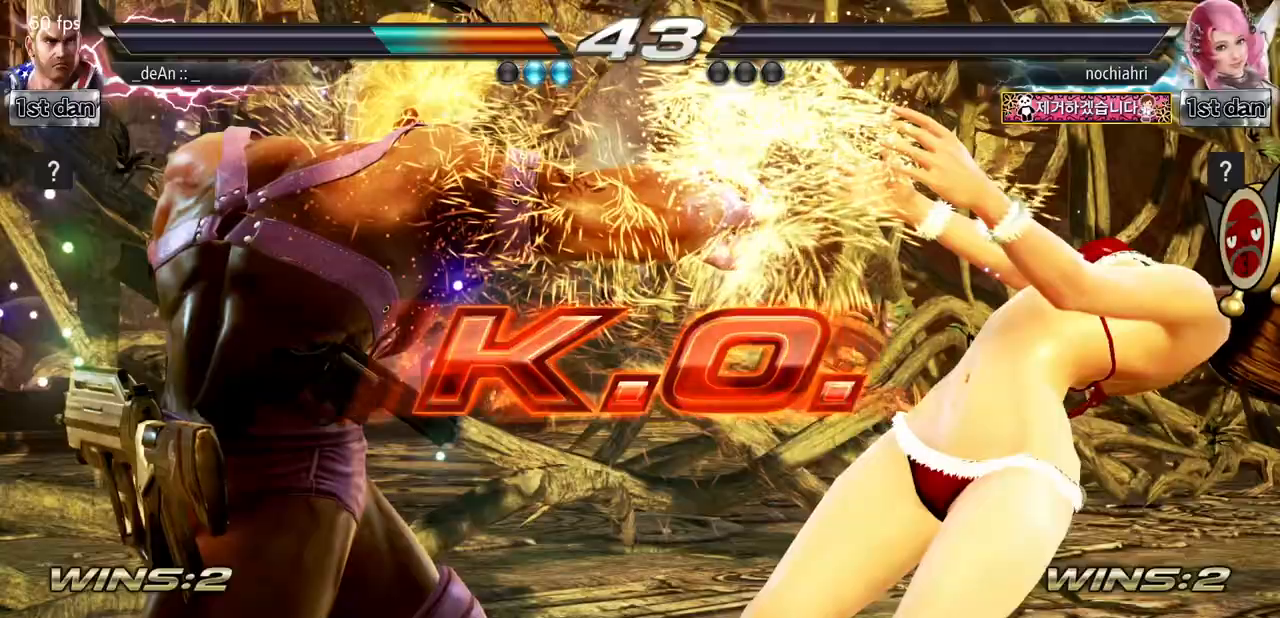
{"buttons": [], "left_stick": "center", "events": []}
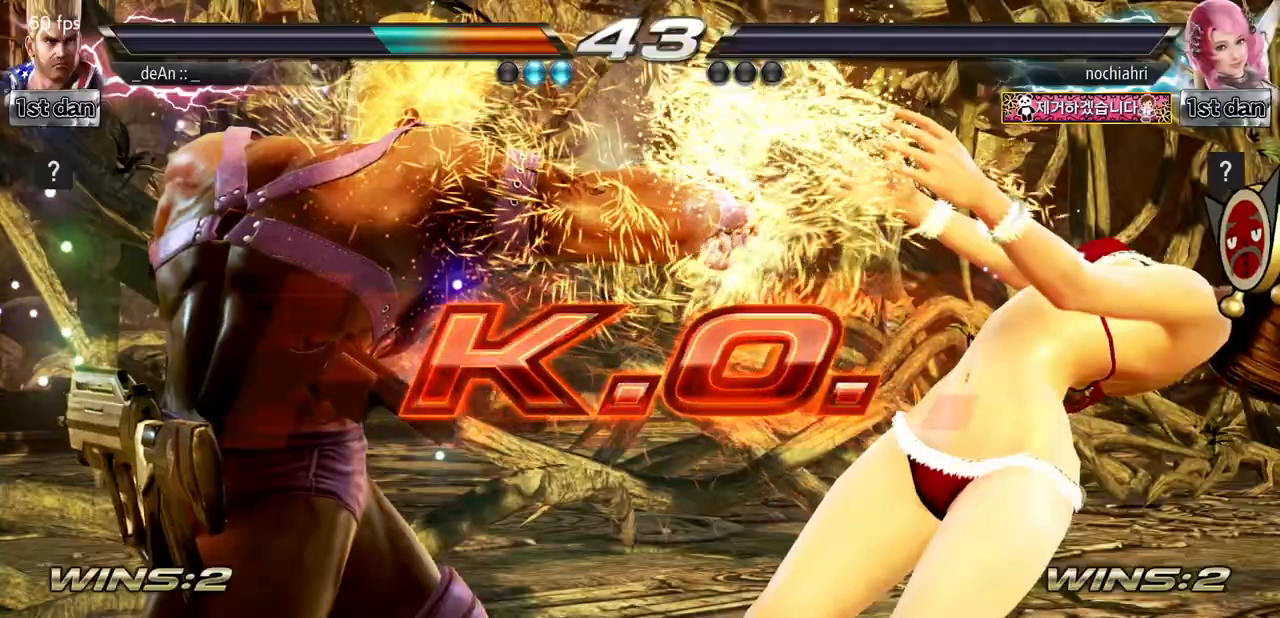
{"buttons": [], "left_stick": "center", "events": []}
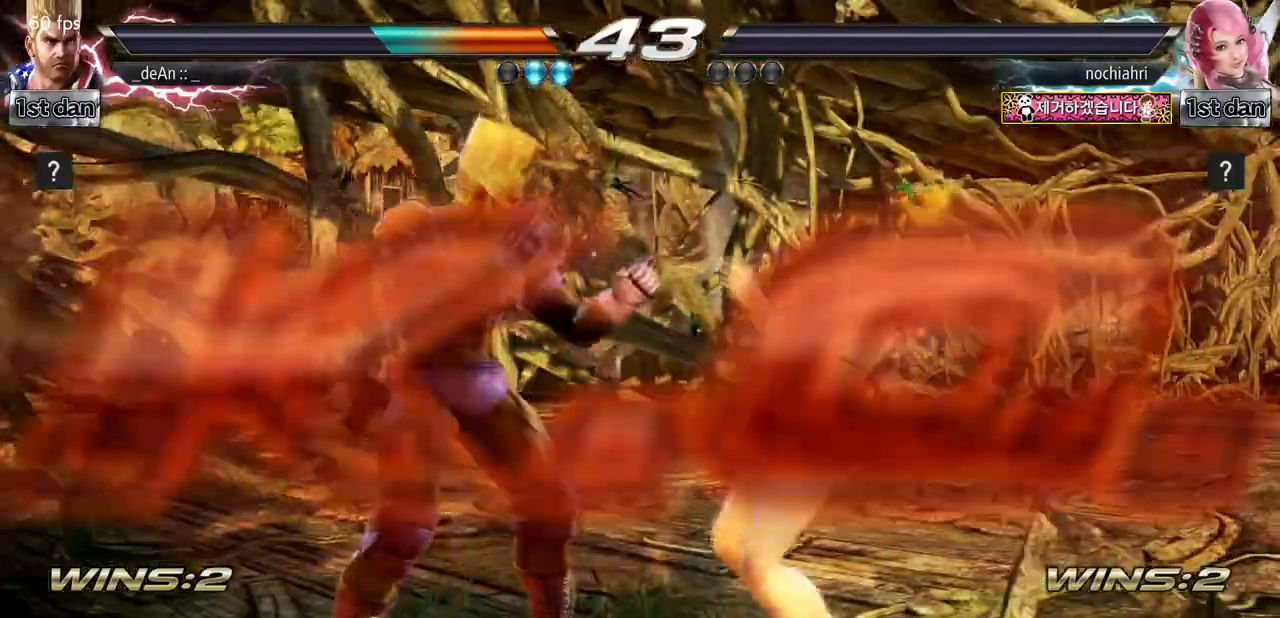
{"buttons": [], "left_stick": "center", "events": [[100, "TRIANGLE", "down"], [100, "left_stick", "down-left"], [267, "TRIANGLE", "up"], [333, "left_stick", "center"]]}
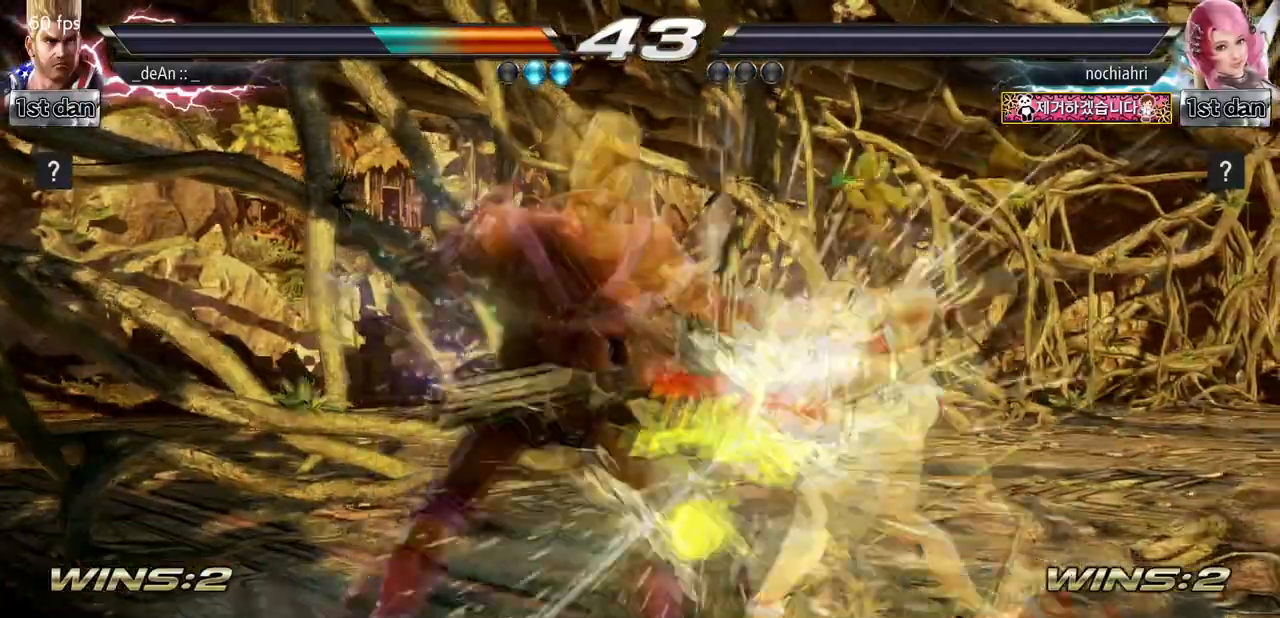
{"buttons": [], "left_stick": "center", "events": []}
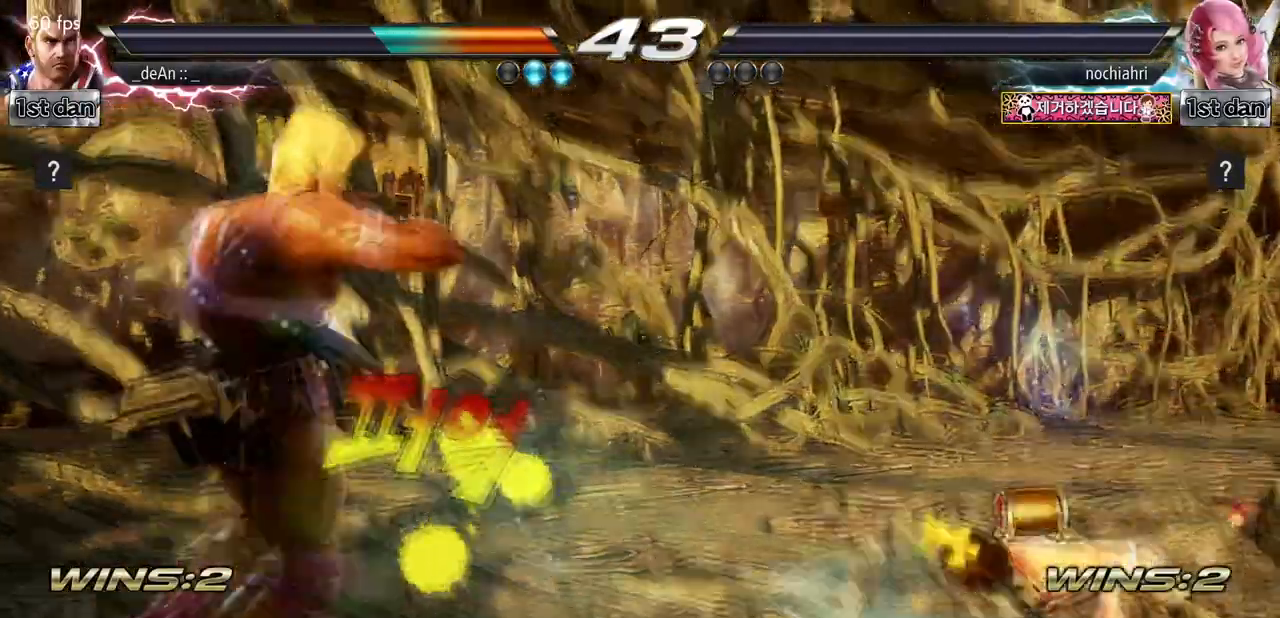
{"buttons": [], "left_stick": "center", "events": []}
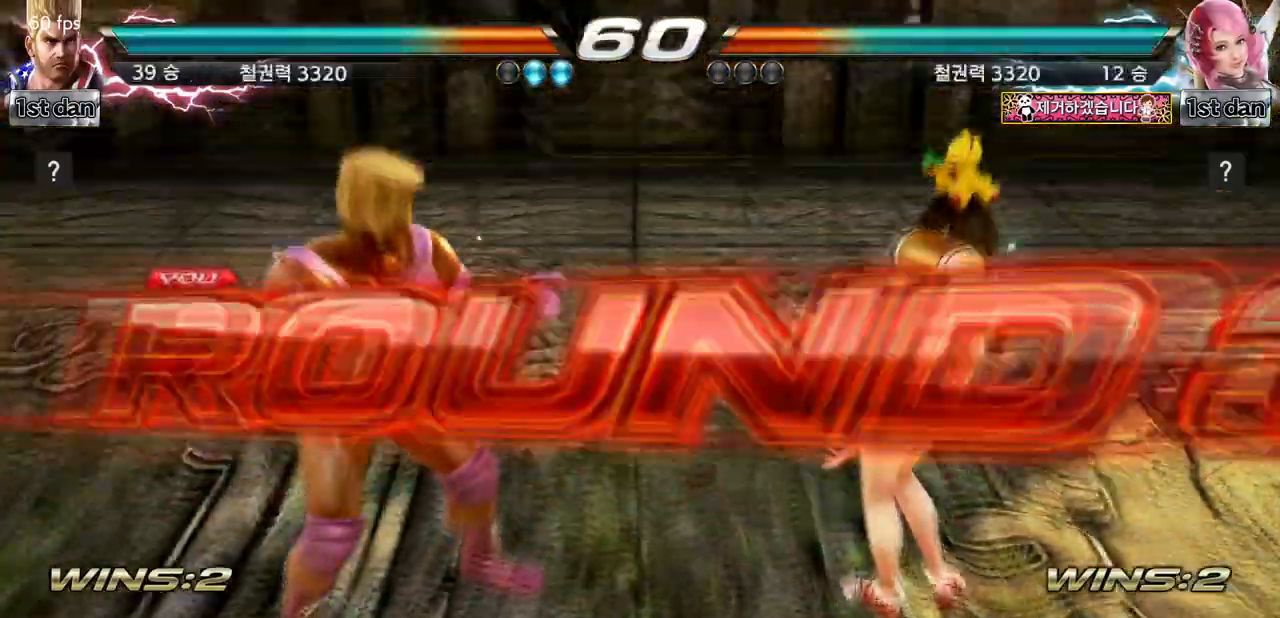
{"buttons": [], "left_stick": "center", "events": []}
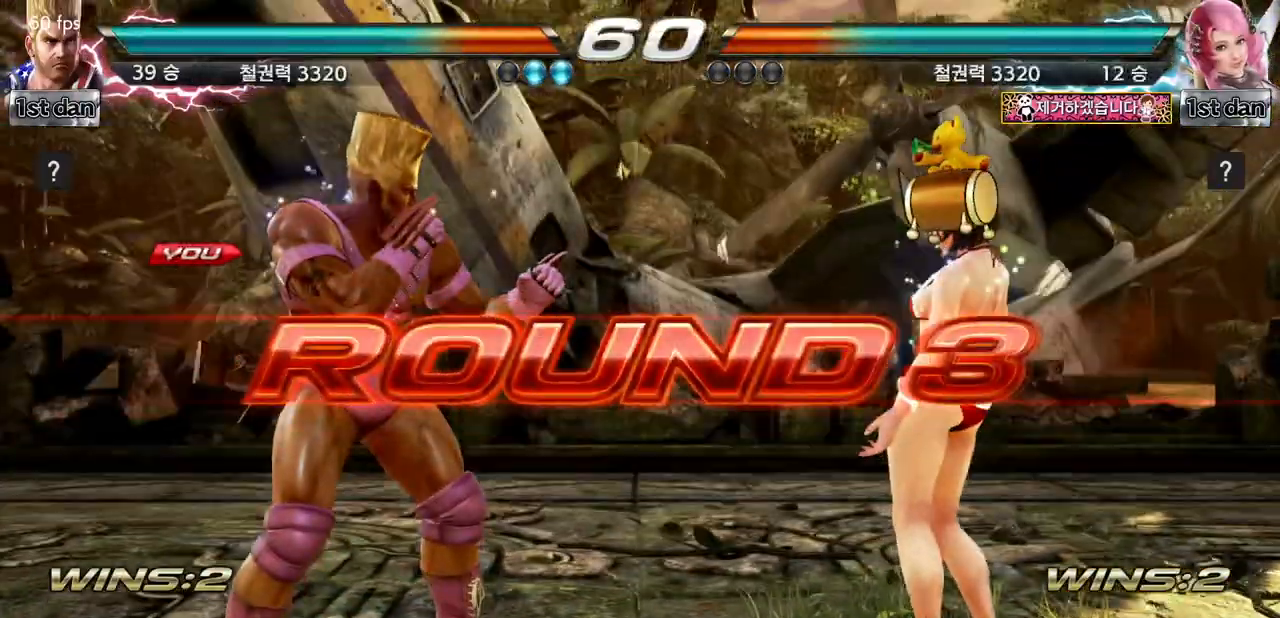
{"buttons": [], "left_stick": "center", "events": []}
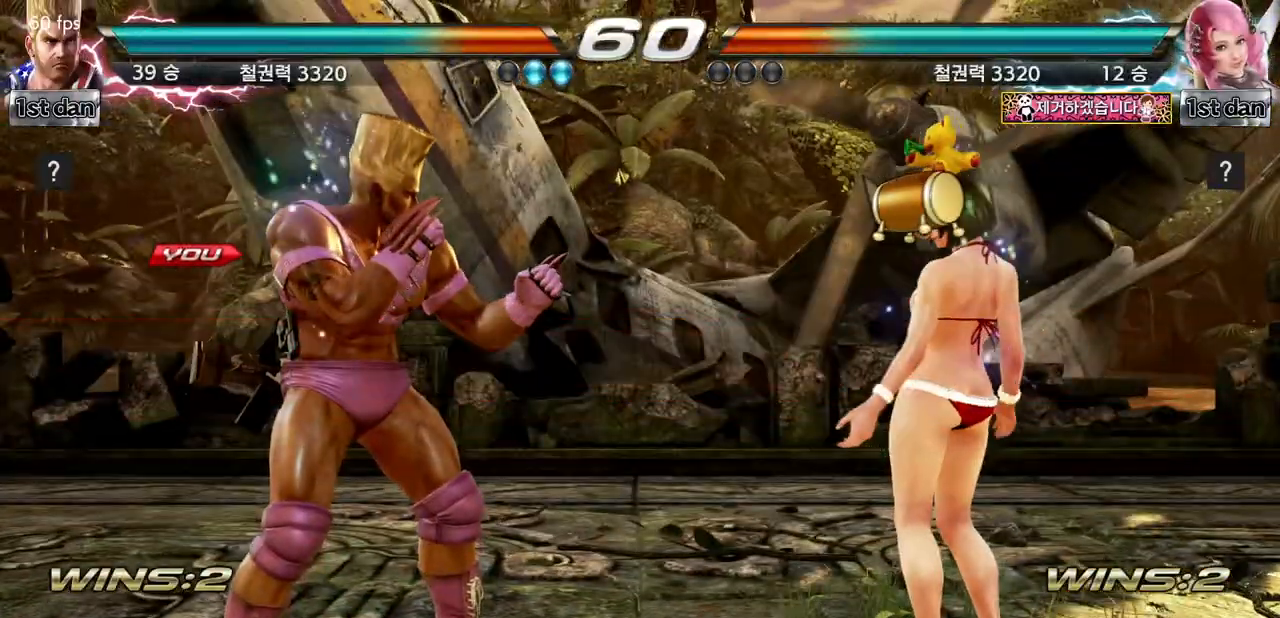
{"buttons": [], "left_stick": "center", "events": []}
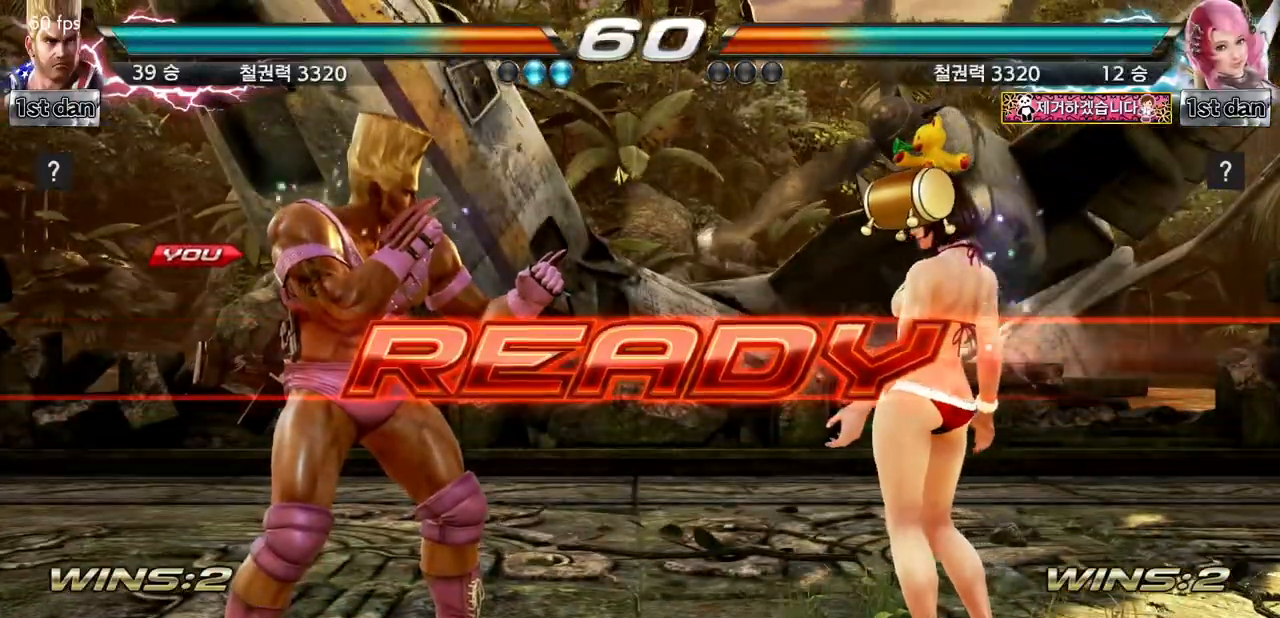
{"buttons": [], "left_stick": "center", "events": []}
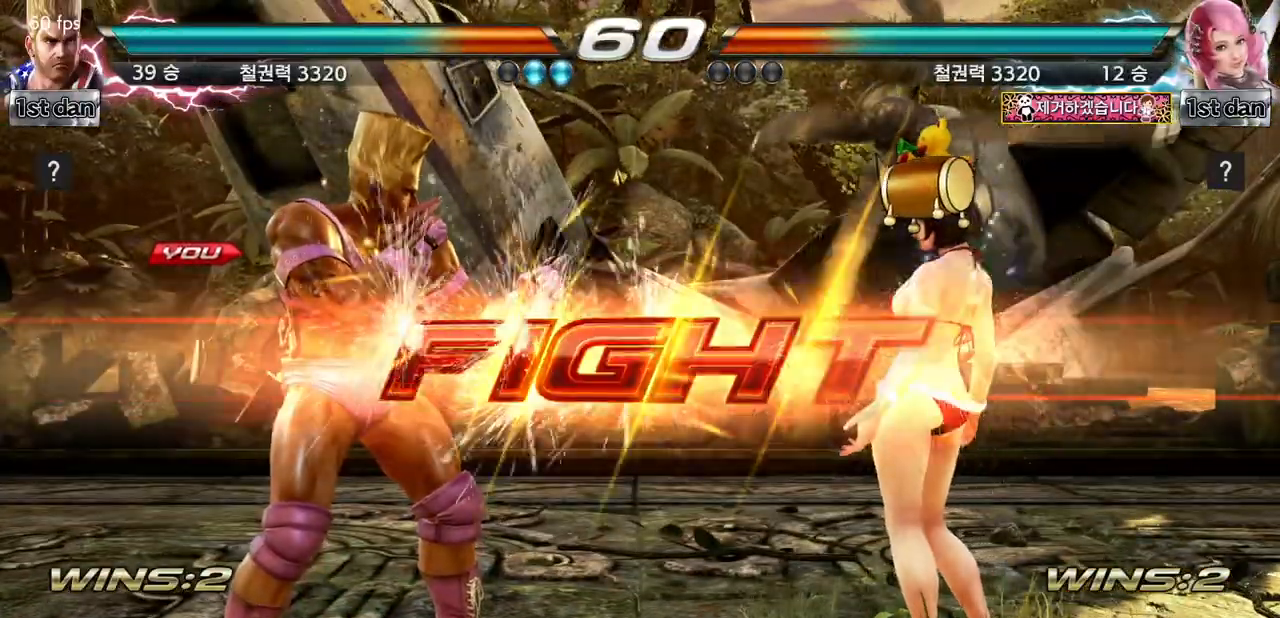
{"buttons": [], "left_stick": "down", "events": [[367, "left_stick", "down"], [400, "SQUARE", "down"], [400, "TRIANGLE", "down"], [467, "SQUARE", "up"], [500, "TRIANGLE", "up"]]}
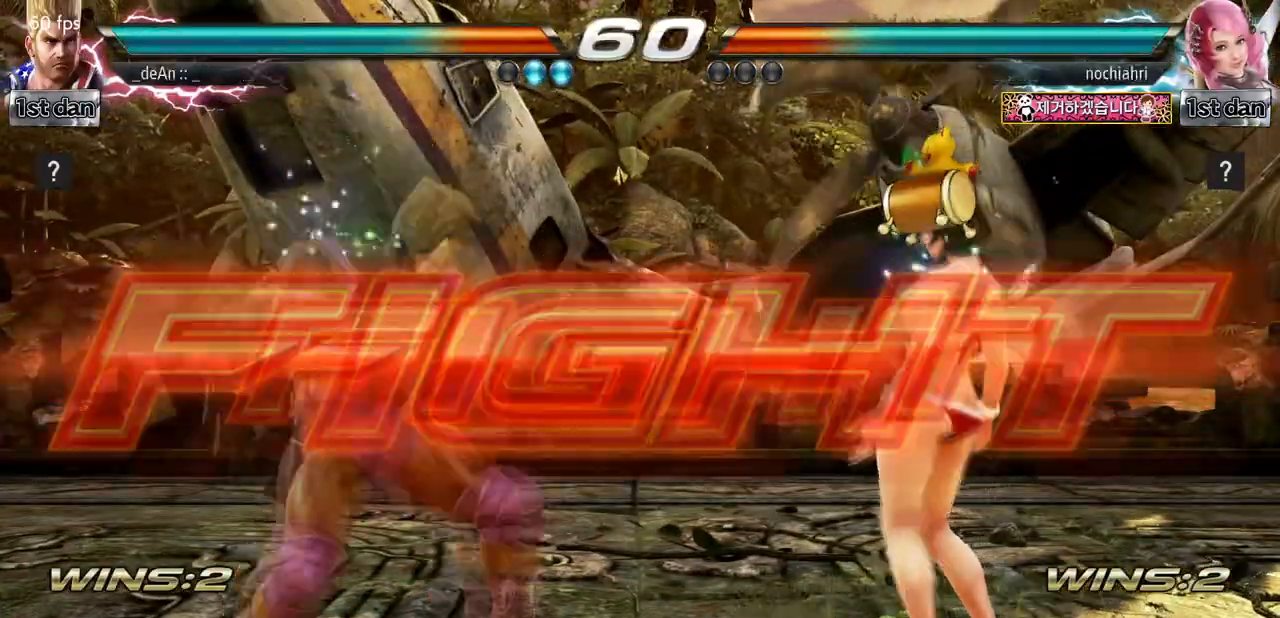
{"buttons": [], "left_stick": "left", "events": [[100, "left_stick", "center"], [500, "left_stick", "left"]]}
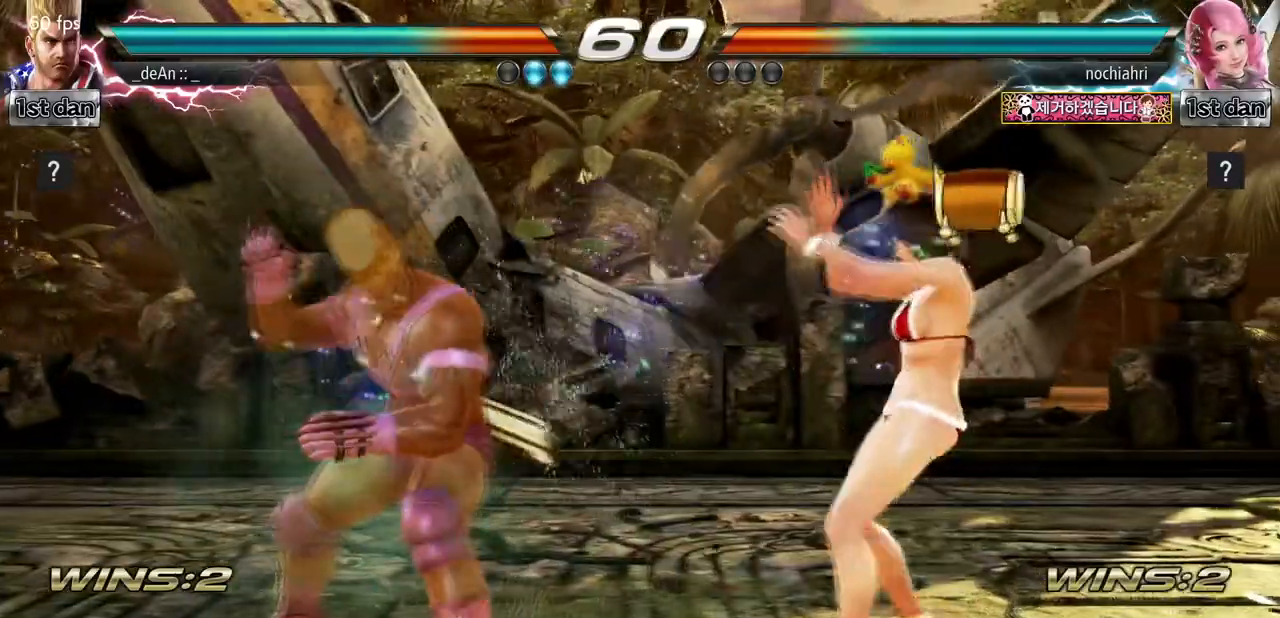
{"buttons": [], "left_stick": "left", "events": []}
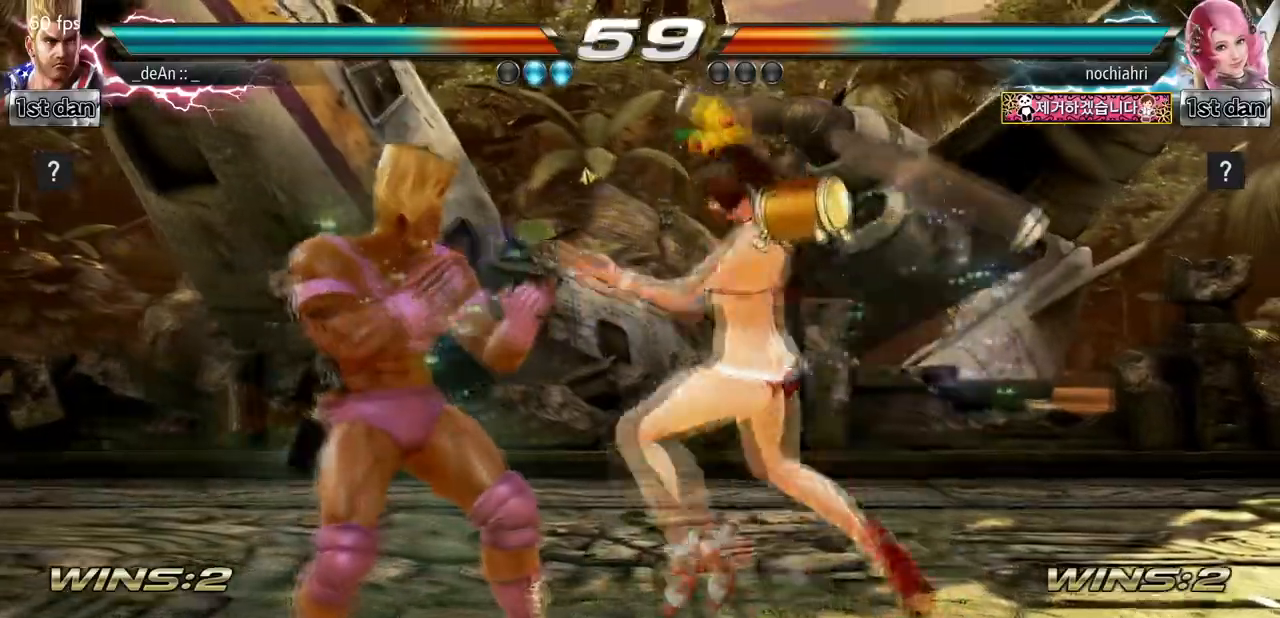
{"buttons": [], "left_stick": "center", "events": [[500, "left_stick", "center"]]}